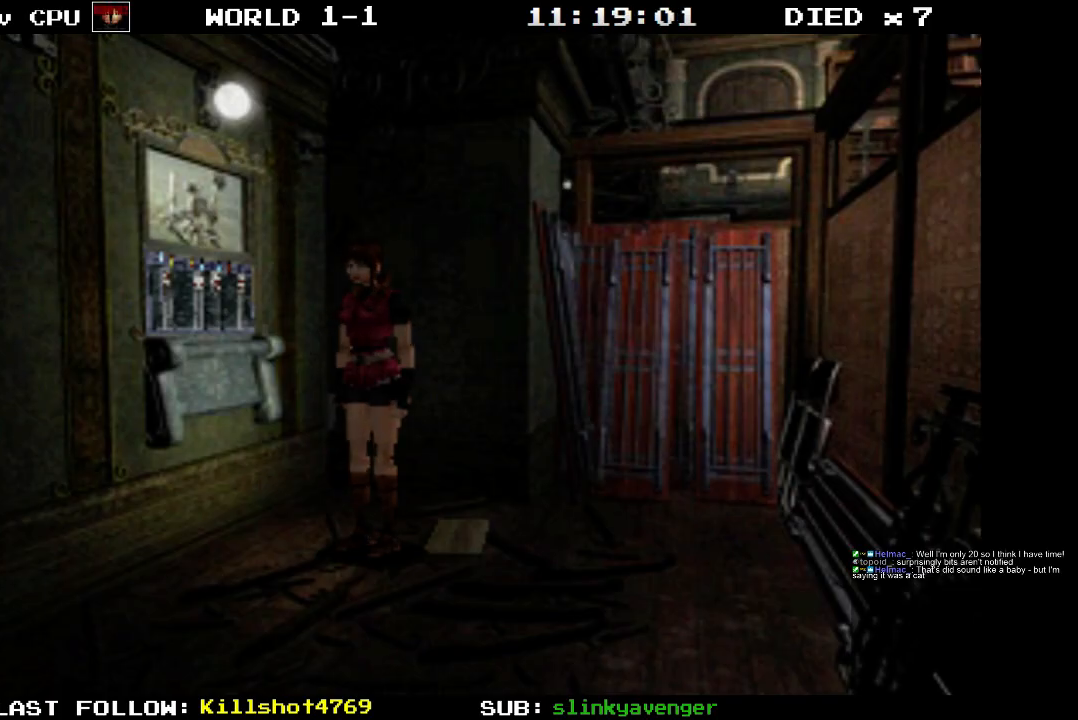
Gameplay with a controller (PlayStation layout); each line is a JSON object with the inputs held at the frame after it. "events" lists button and stick changes between this image and that frame as [ms after this image, input, new state], when the widget could be followed in between. Not read: L3 R3 left_stick right_stick.
{"buttons": ["DPAD_LEFT"], "events": [[17, "DPAD_RIGHT", "down"], [250, "DPAD_RIGHT", "up"], [483, "DPAD_LEFT", "down"]]}
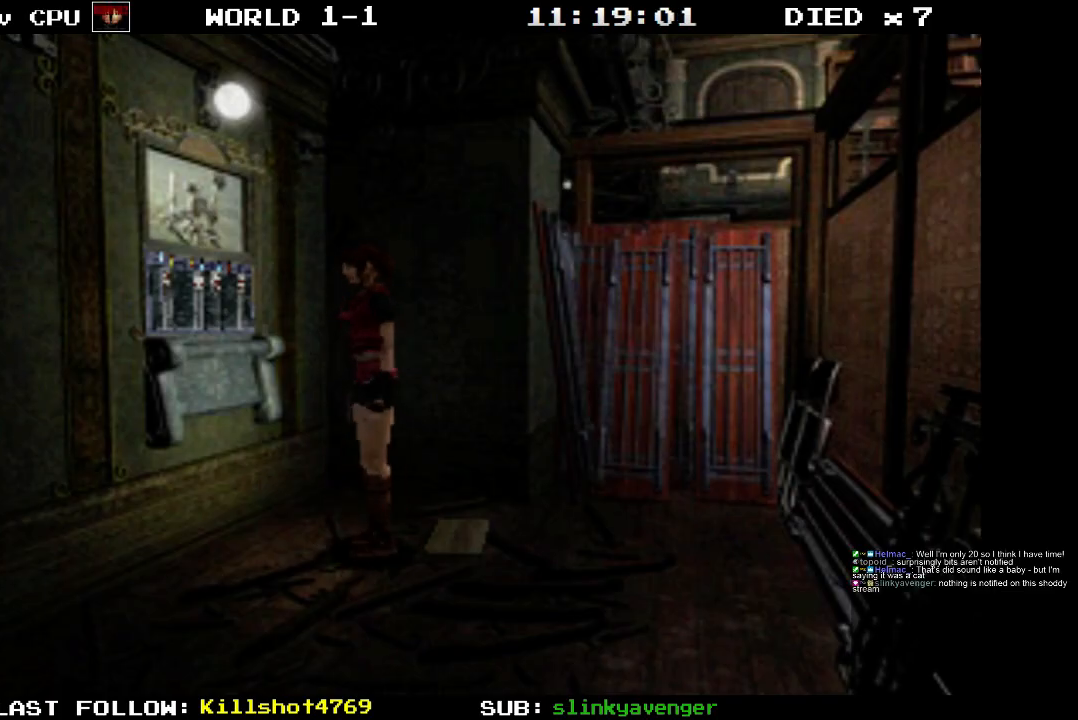
{"buttons": [], "events": [[283, "DPAD_LEFT", "up"]]}
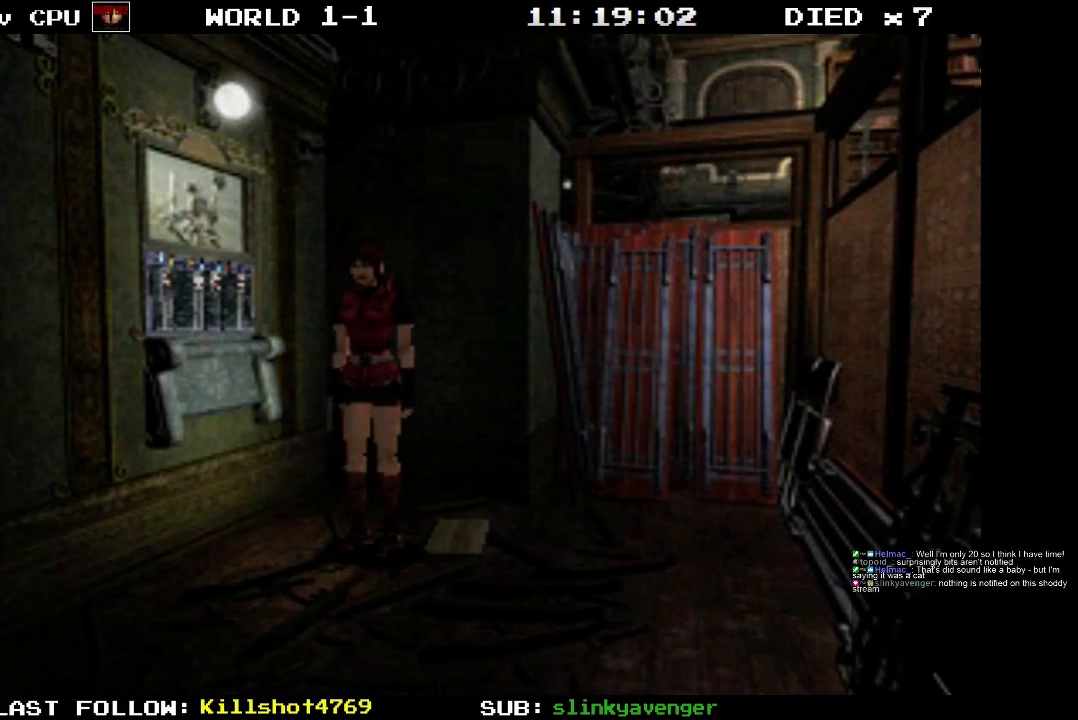
{"buttons": [], "events": []}
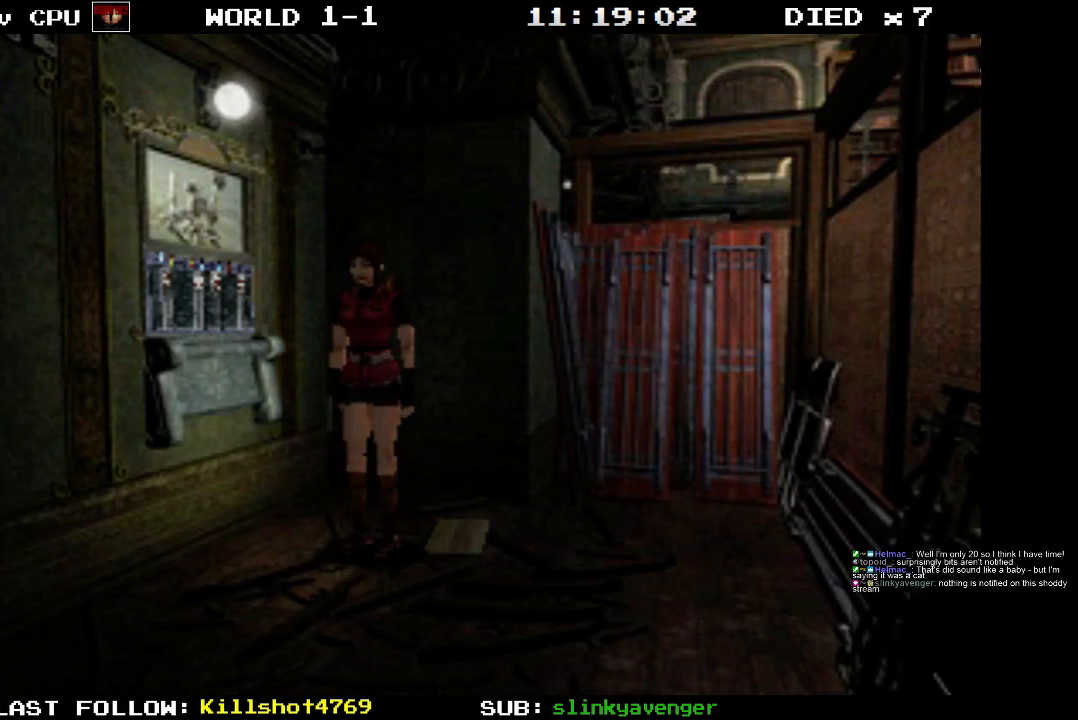
{"buttons": [], "events": []}
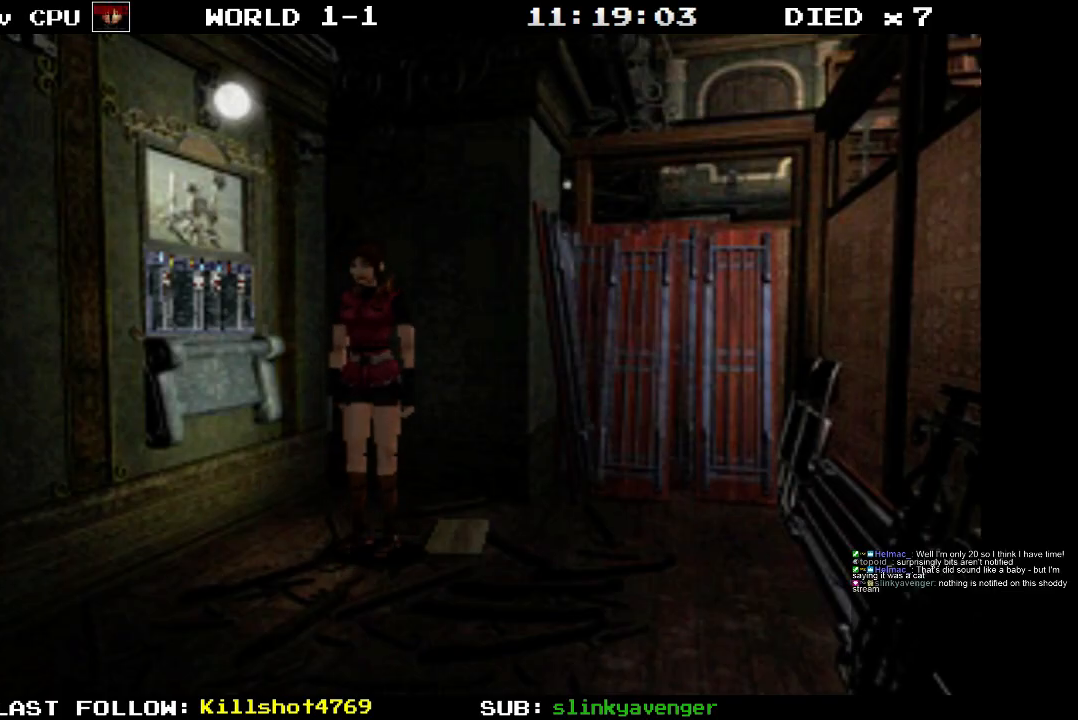
{"buttons": [], "events": []}
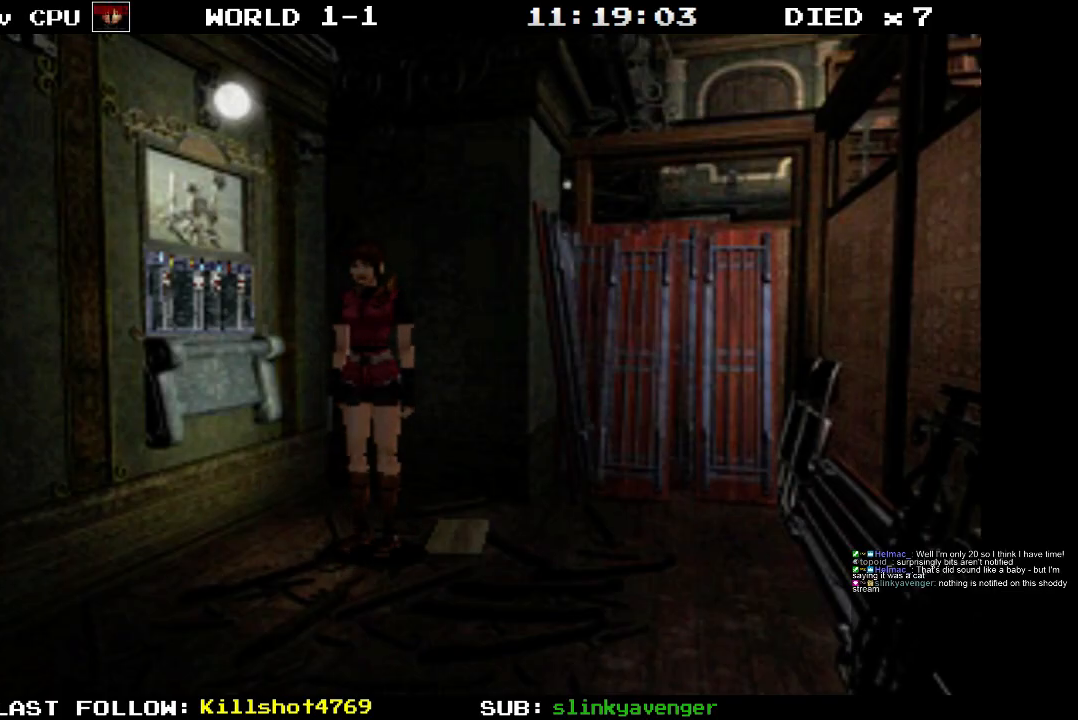
{"buttons": [], "events": []}
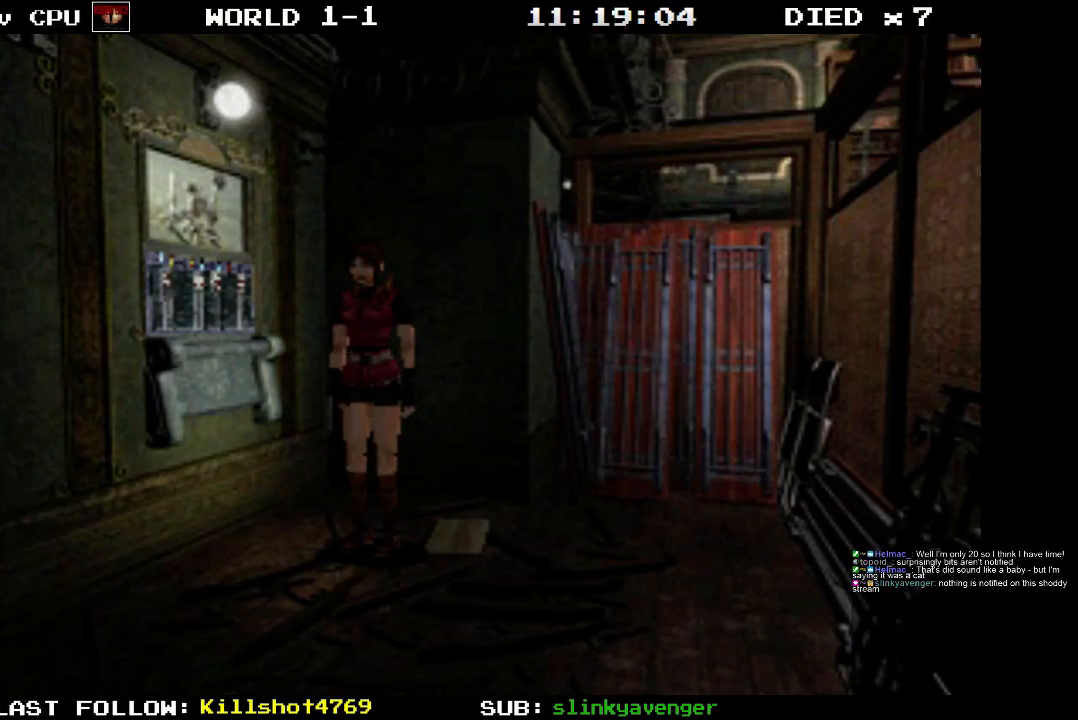
{"buttons": [], "events": []}
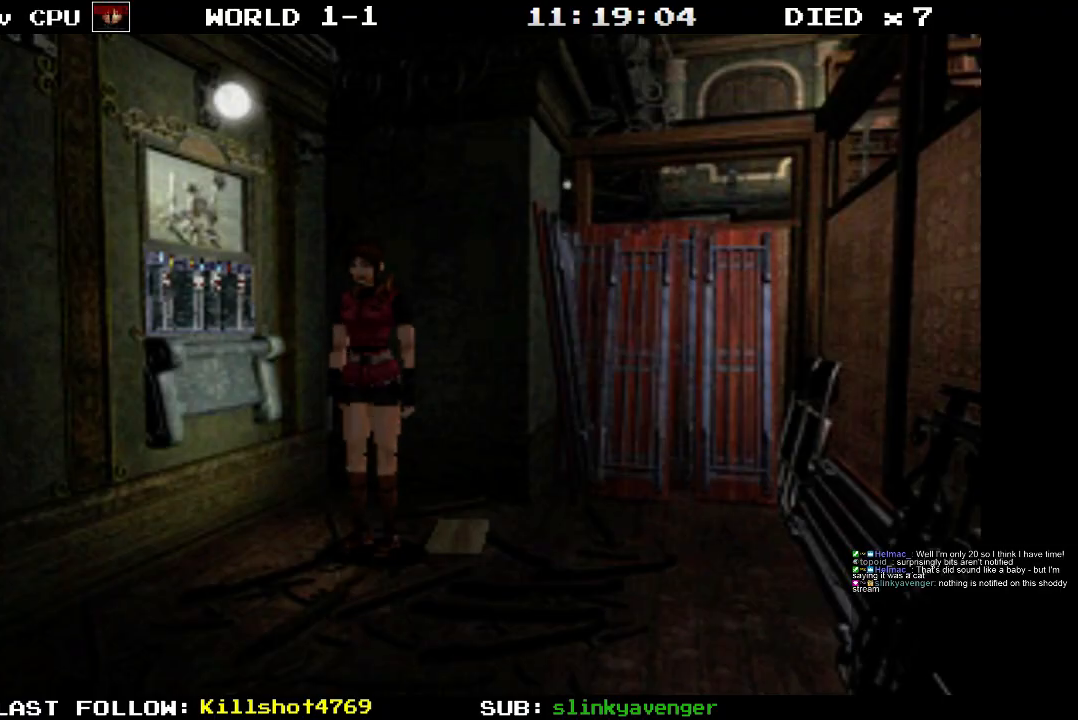
{"buttons": ["SQUARE", "DPAD_UP", "DPAD_RIGHT"], "events": [[217, "SQUARE", "down"], [333, "DPAD_RIGHT", "down"], [333, "DPAD_UP", "down"]]}
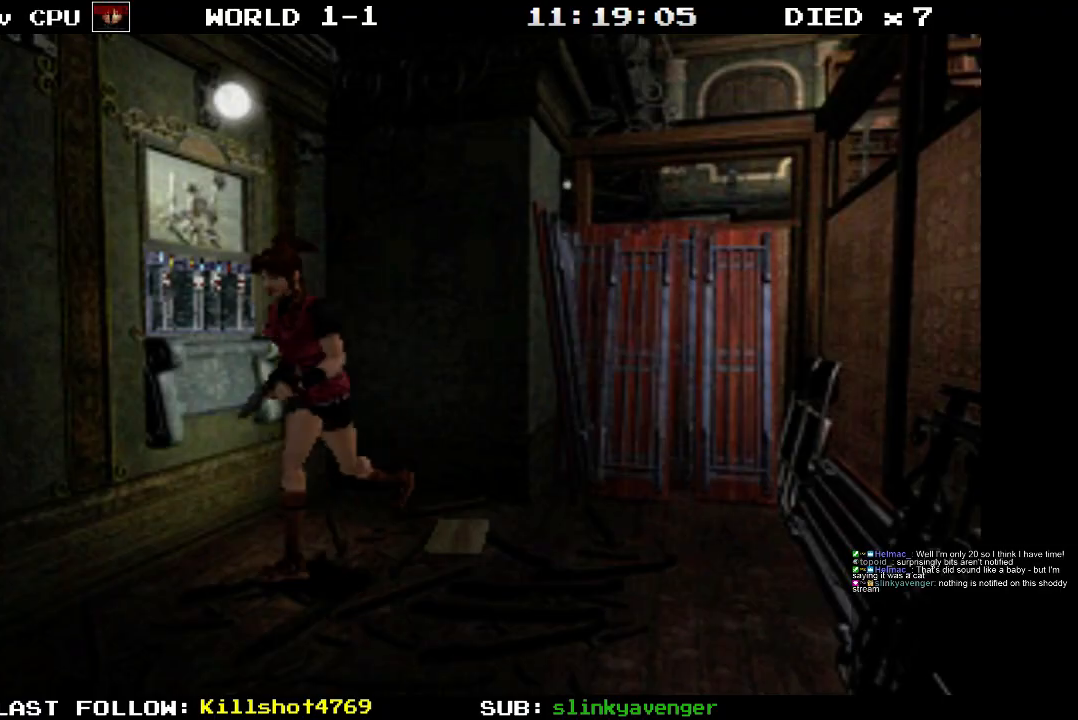
{"buttons": ["SQUARE", "DPAD_UP", "DPAD_LEFT"], "events": [[233, "CROSS", "down"], [267, "DPAD_RIGHT", "up"], [350, "DPAD_LEFT", "down"], [450, "CROSS", "up"]]}
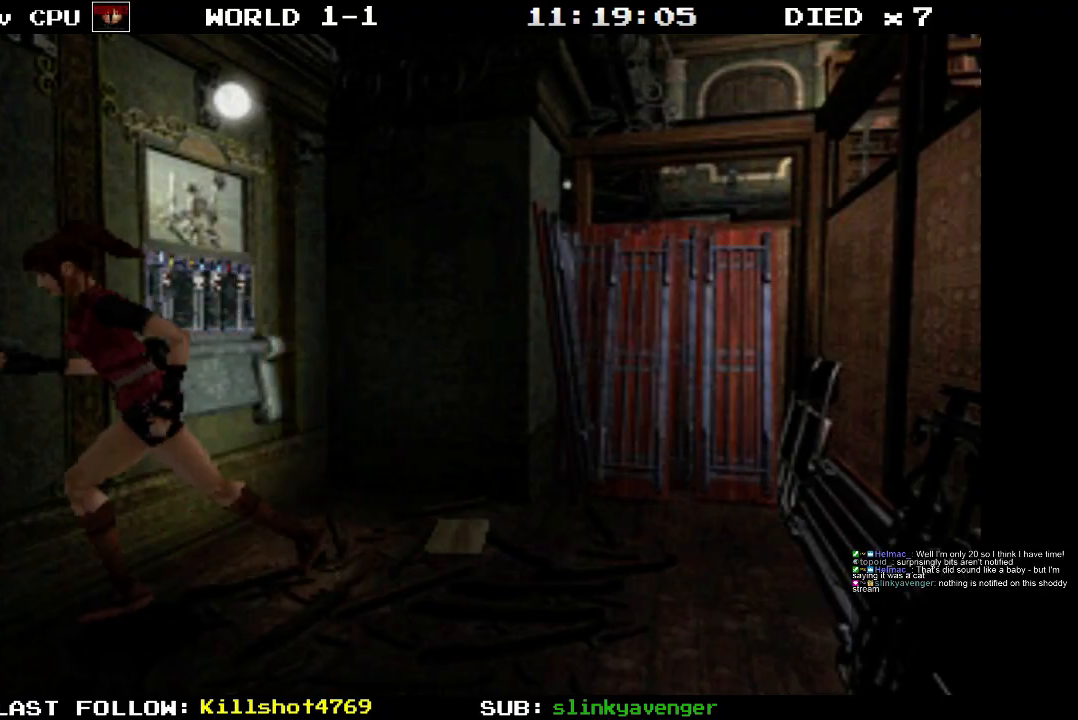
{"buttons": ["CROSS", "SQUARE", "DPAD_UP"], "events": [[233, "DPAD_LEFT", "up"], [500, "CROSS", "down"]]}
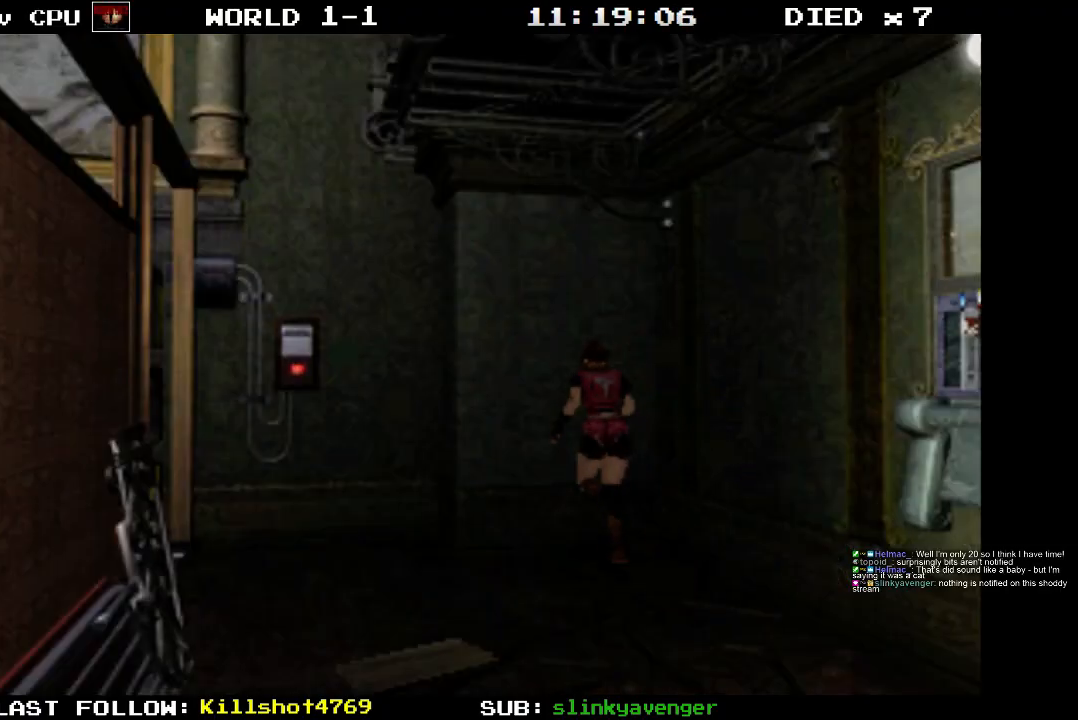
{"buttons": ["SQUARE", "DPAD_UP"], "events": [[33, "DPAD_LEFT", "down"], [167, "CROSS", "up"], [300, "CROSS", "down"], [417, "CROSS", "up"], [417, "DPAD_LEFT", "up"]]}
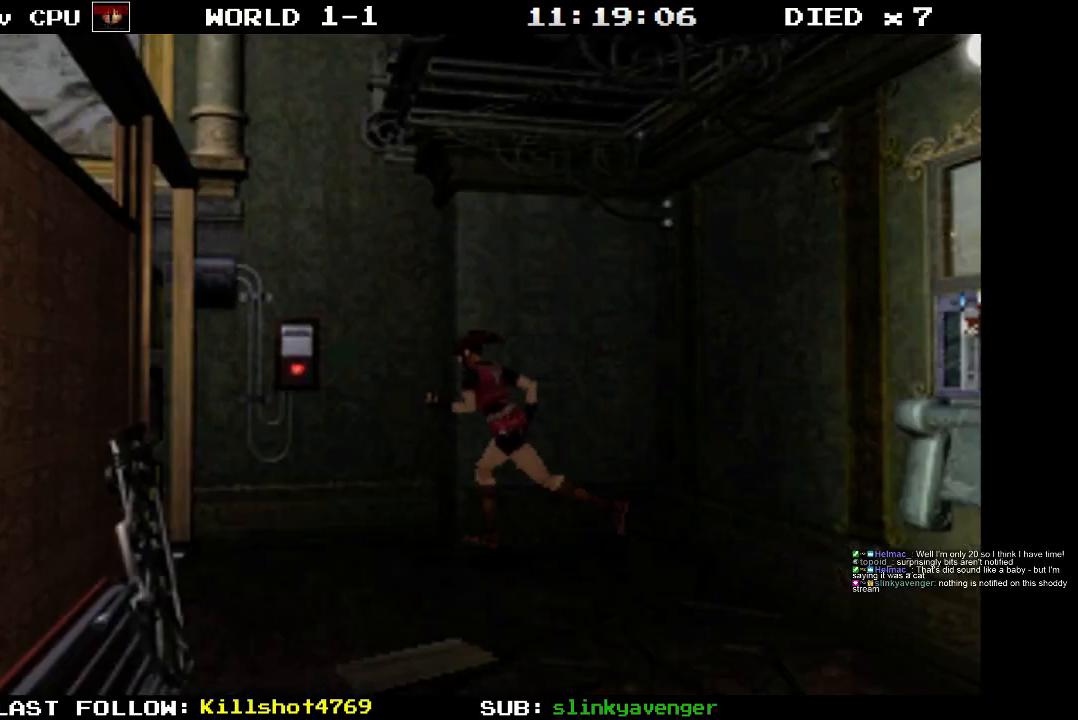
{"buttons": ["SQUARE", "DPAD_UP", "DPAD_LEFT"], "events": [[133, "DPAD_RIGHT", "down"], [367, "DPAD_RIGHT", "up"], [467, "DPAD_LEFT", "down"]]}
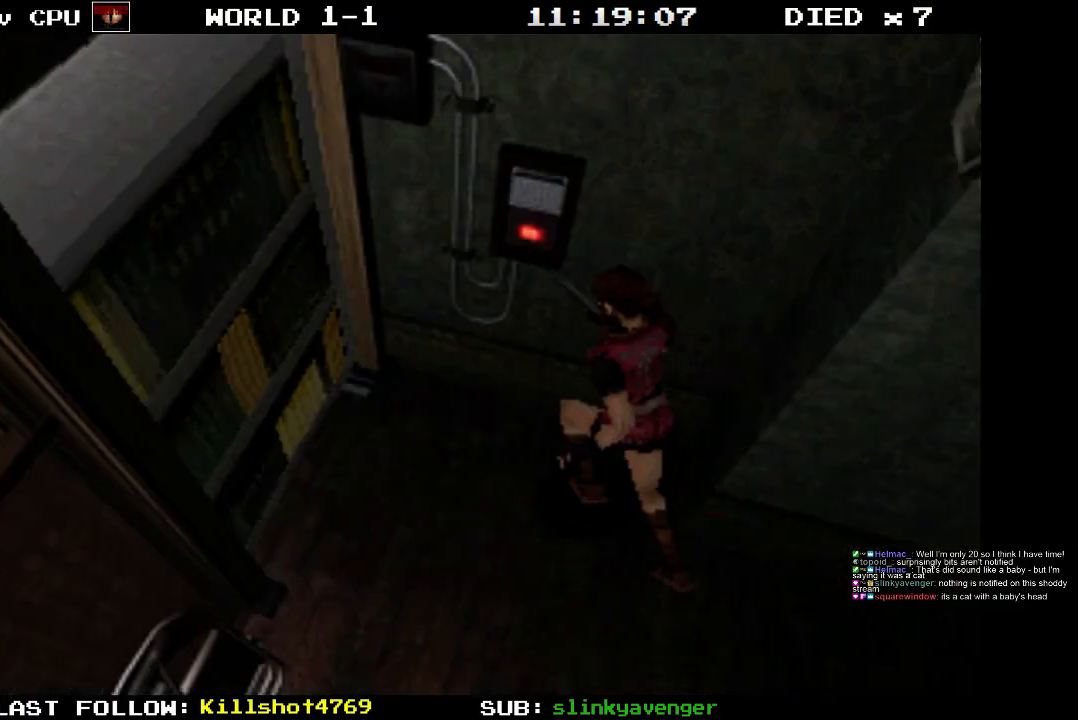
{"buttons": ["CROSS", "DPAD_UP", "DPAD_RIGHT"], "events": [[83, "DPAD_LEFT", "up"], [133, "SQUARE", "up"], [283, "DPAD_LEFT", "down"], [317, "CROSS", "down"], [383, "DPAD_LEFT", "up"], [433, "DPAD_RIGHT", "down"]]}
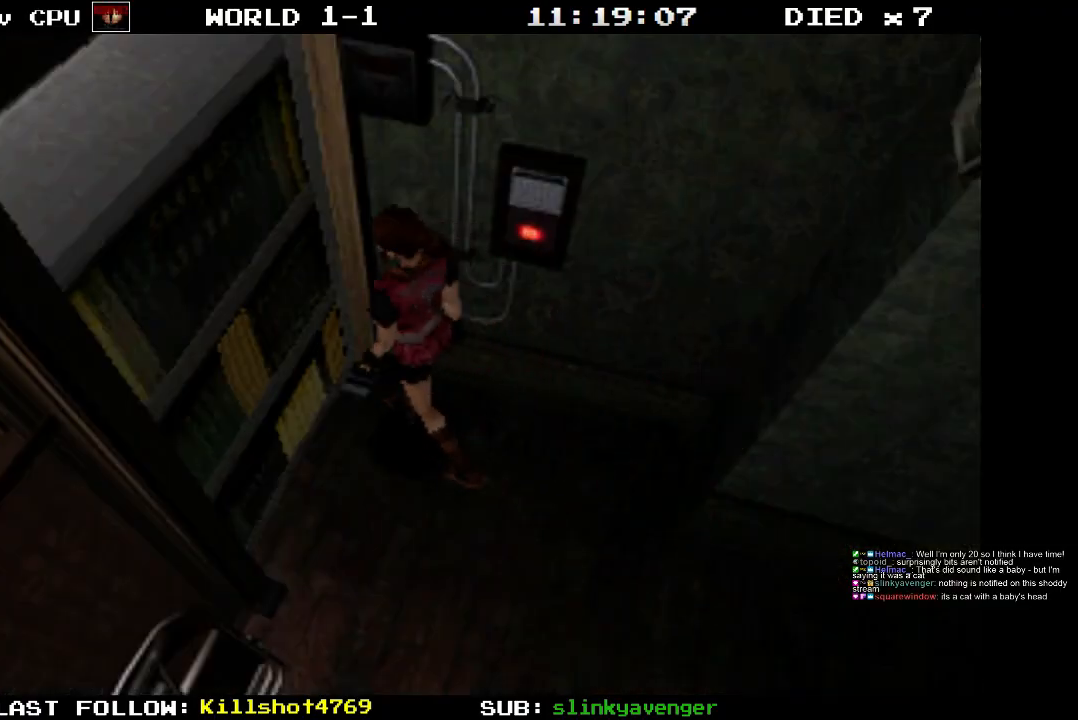
{"buttons": ["DPAD_UP", "DPAD_RIGHT"], "events": [[267, "CROSS", "up"]]}
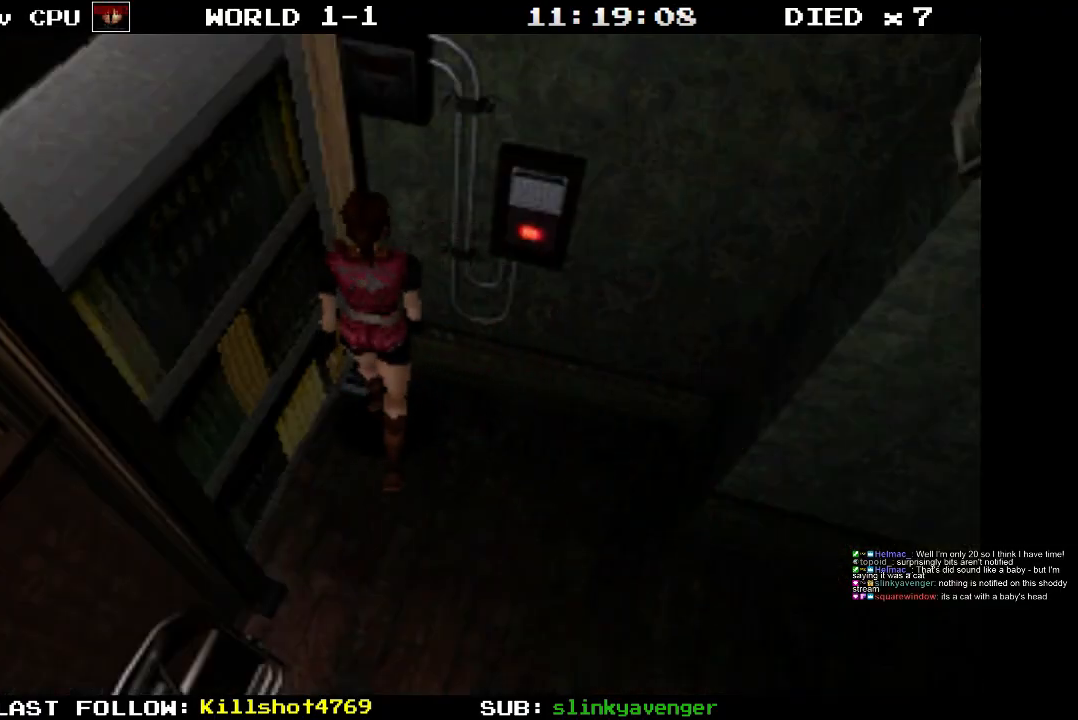
{"buttons": ["DPAD_UP"], "events": [[400, "DPAD_RIGHT", "up"]]}
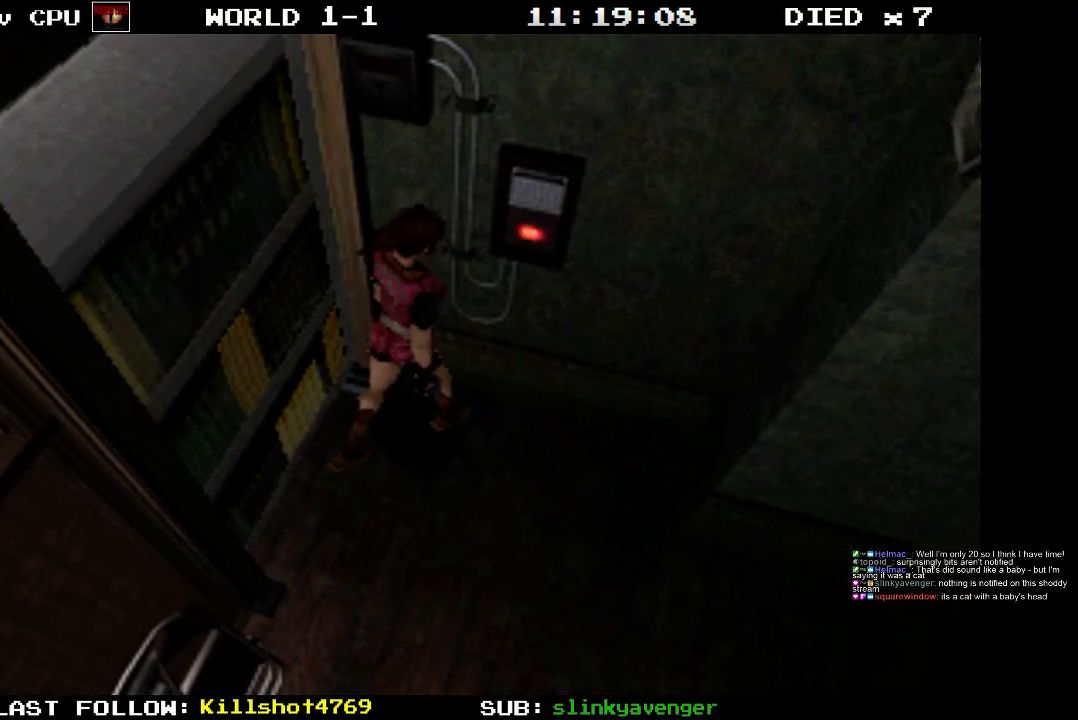
{"buttons": [], "events": [[217, "DPAD_UP", "up"]]}